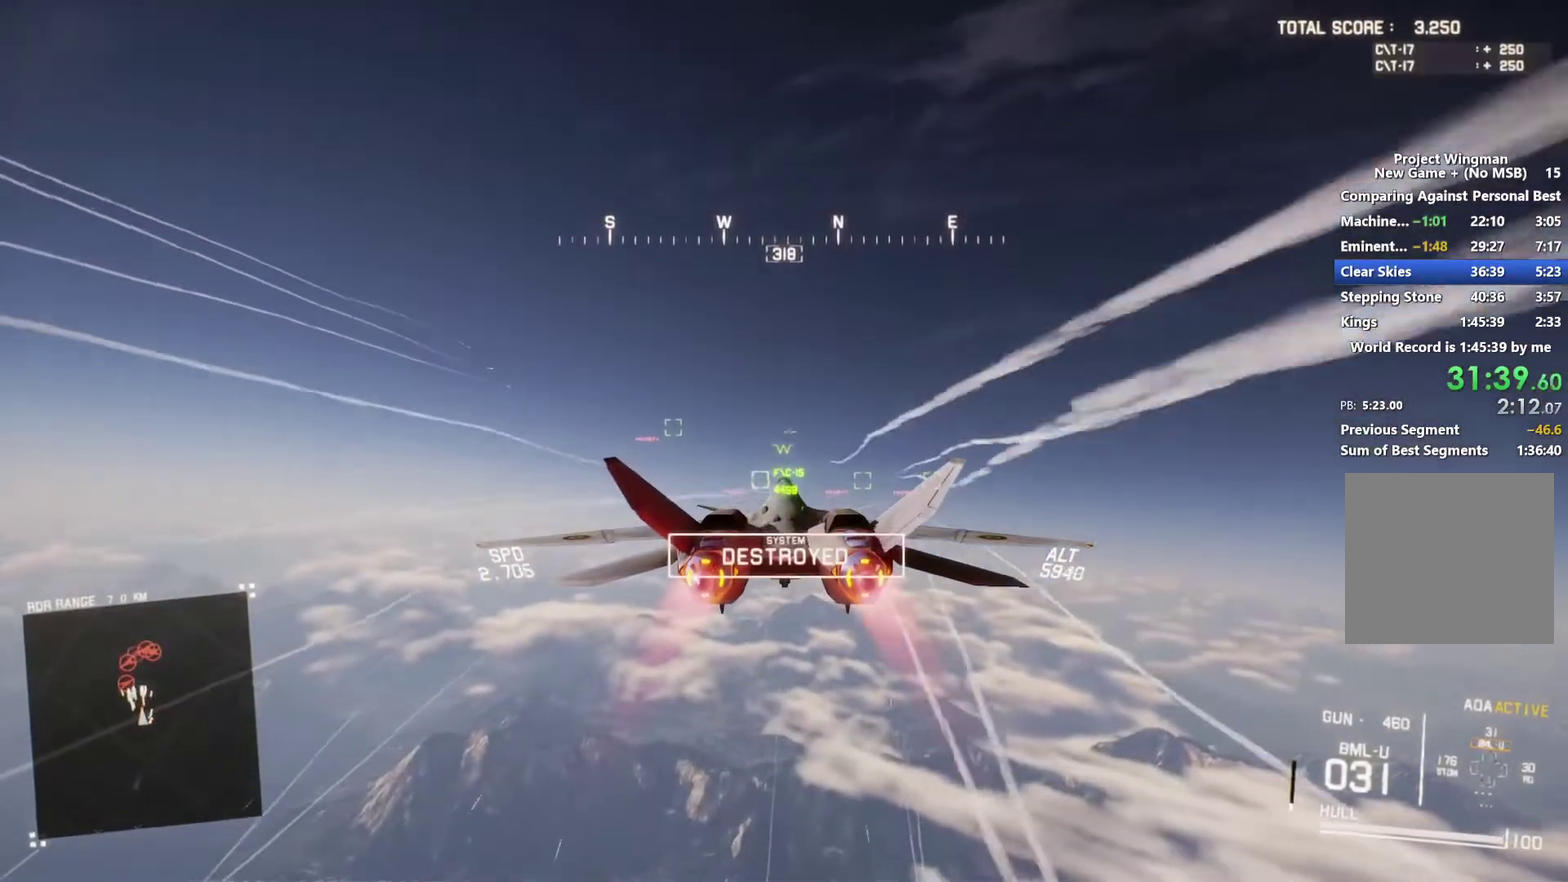
Gameplay with a controller (Xbox layout); each line is a JSON object with the inputs held at the frame after it. "events" lists button and stick changes between this image and that frame as [ms after this image, input, new state], when the widget could be followed in between.
{"buttons": ["R2"], "left_stick": "center", "right_stick": "center", "events": []}
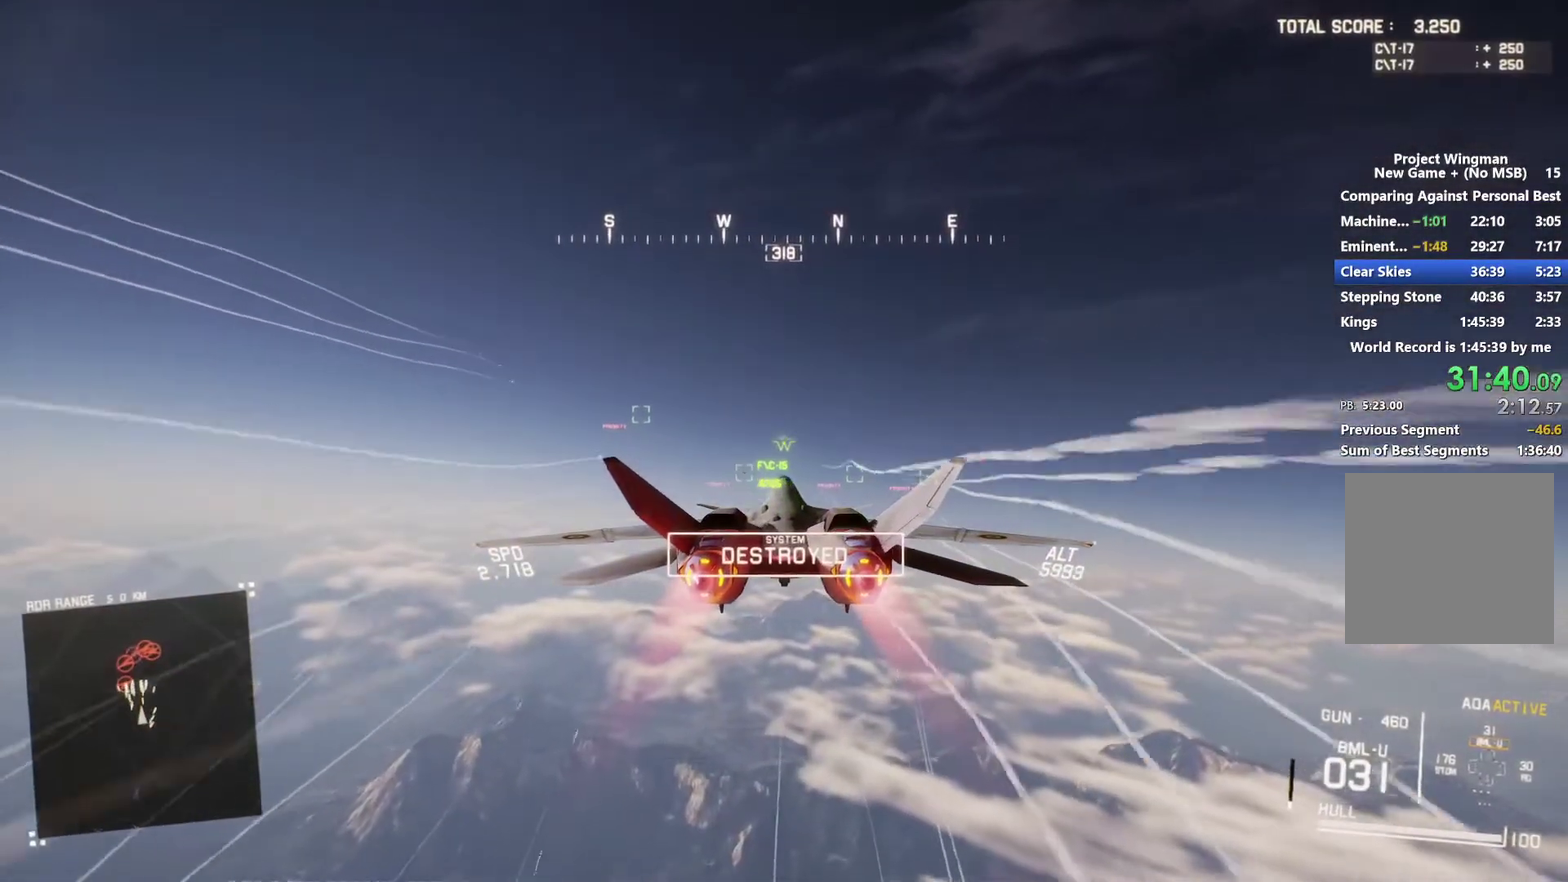
{"buttons": ["L1", "R2"], "left_stick": "center", "right_stick": "center", "events": [[500, "L1", "down"]]}
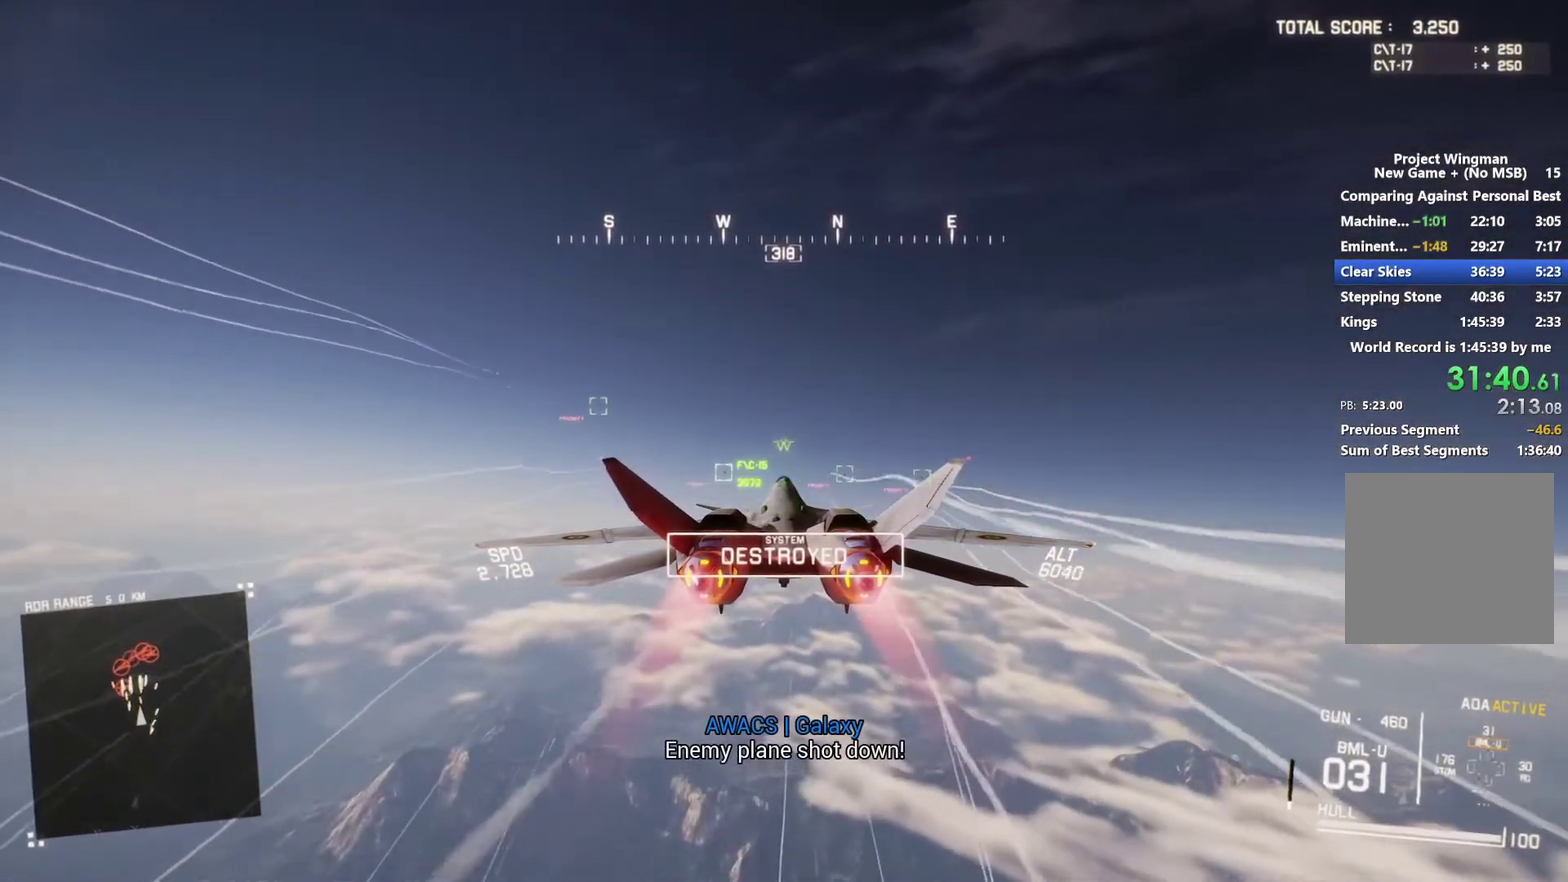
{"buttons": ["R2"], "left_stick": "center", "right_stick": "center", "events": [[167, "L1", "up"]]}
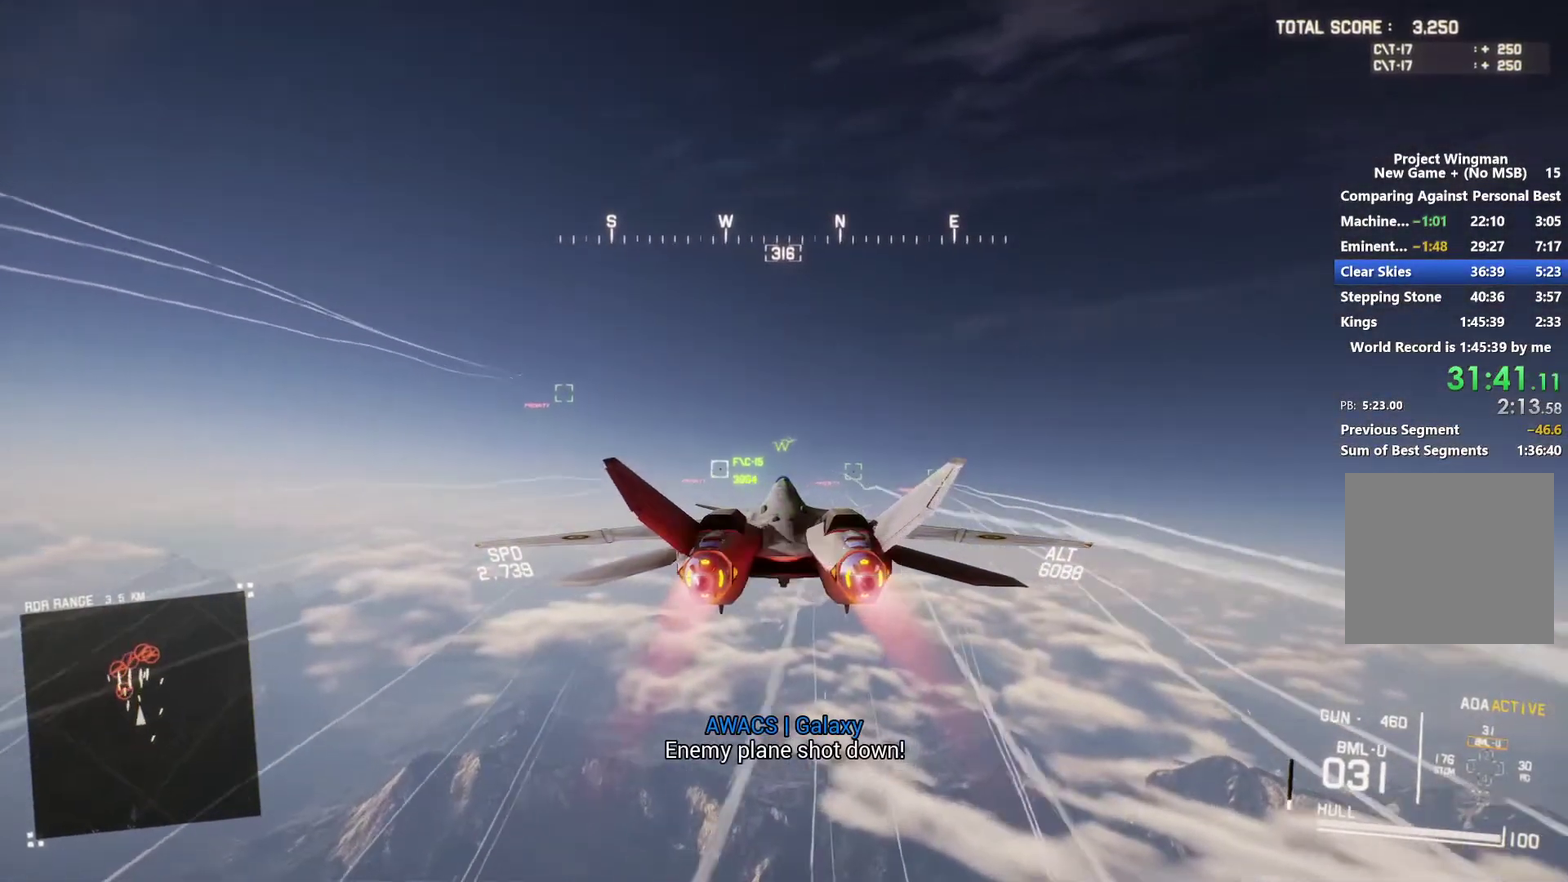
{"buttons": ["L1", "R2"], "left_stick": "down-left", "right_stick": "center", "events": [[267, "L1", "down"], [500, "left_stick", "down-left"]]}
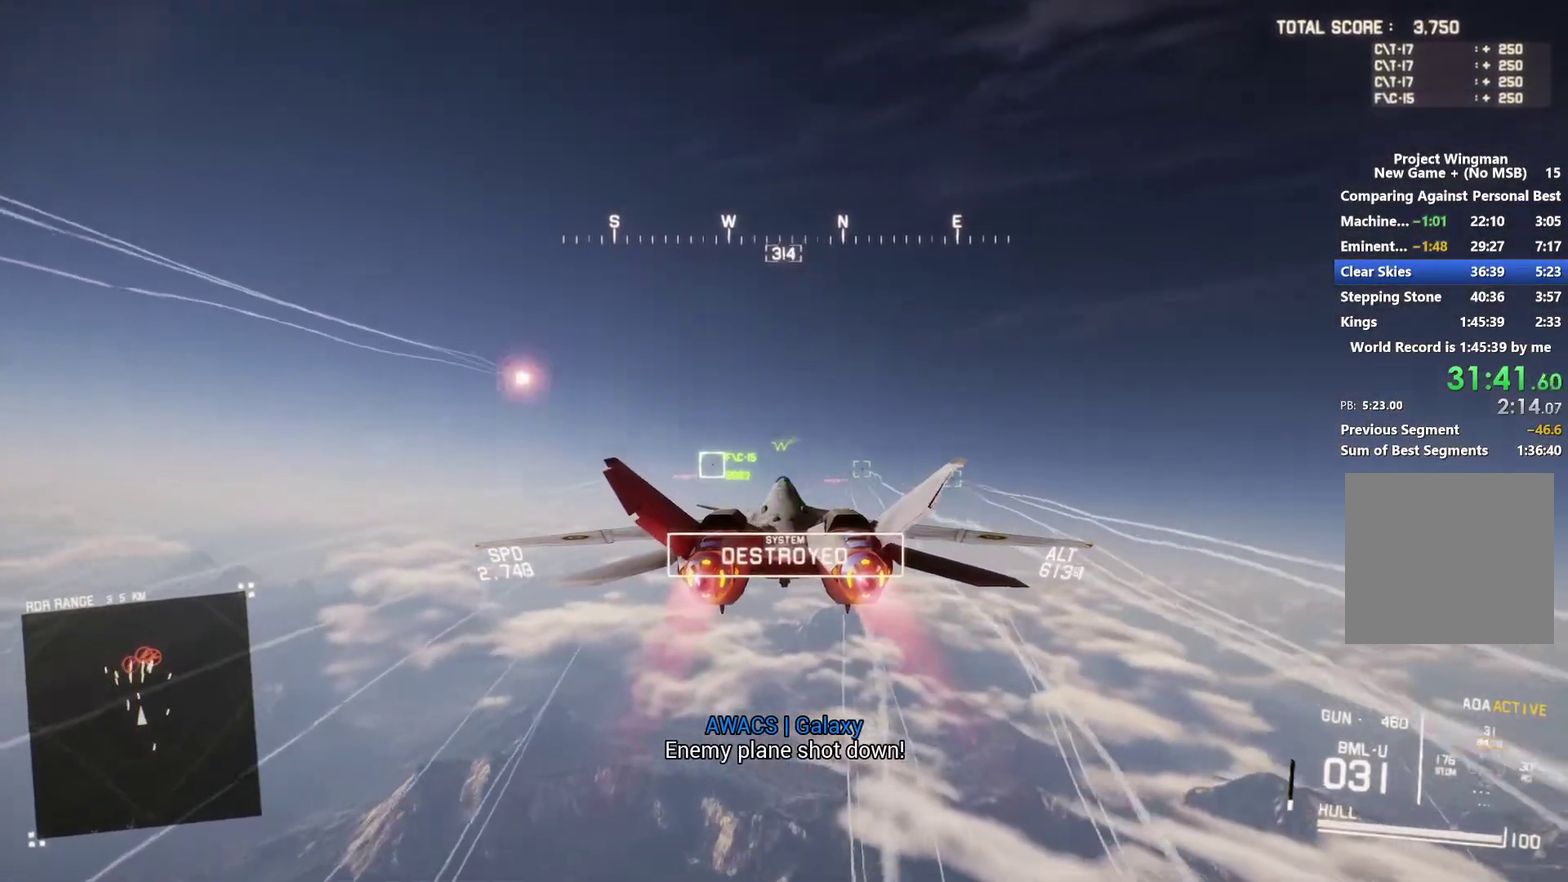
{"buttons": ["R2"], "left_stick": "center", "right_stick": "center", "events": [[133, "left_stick", "center"], [167, "L1", "up"]]}
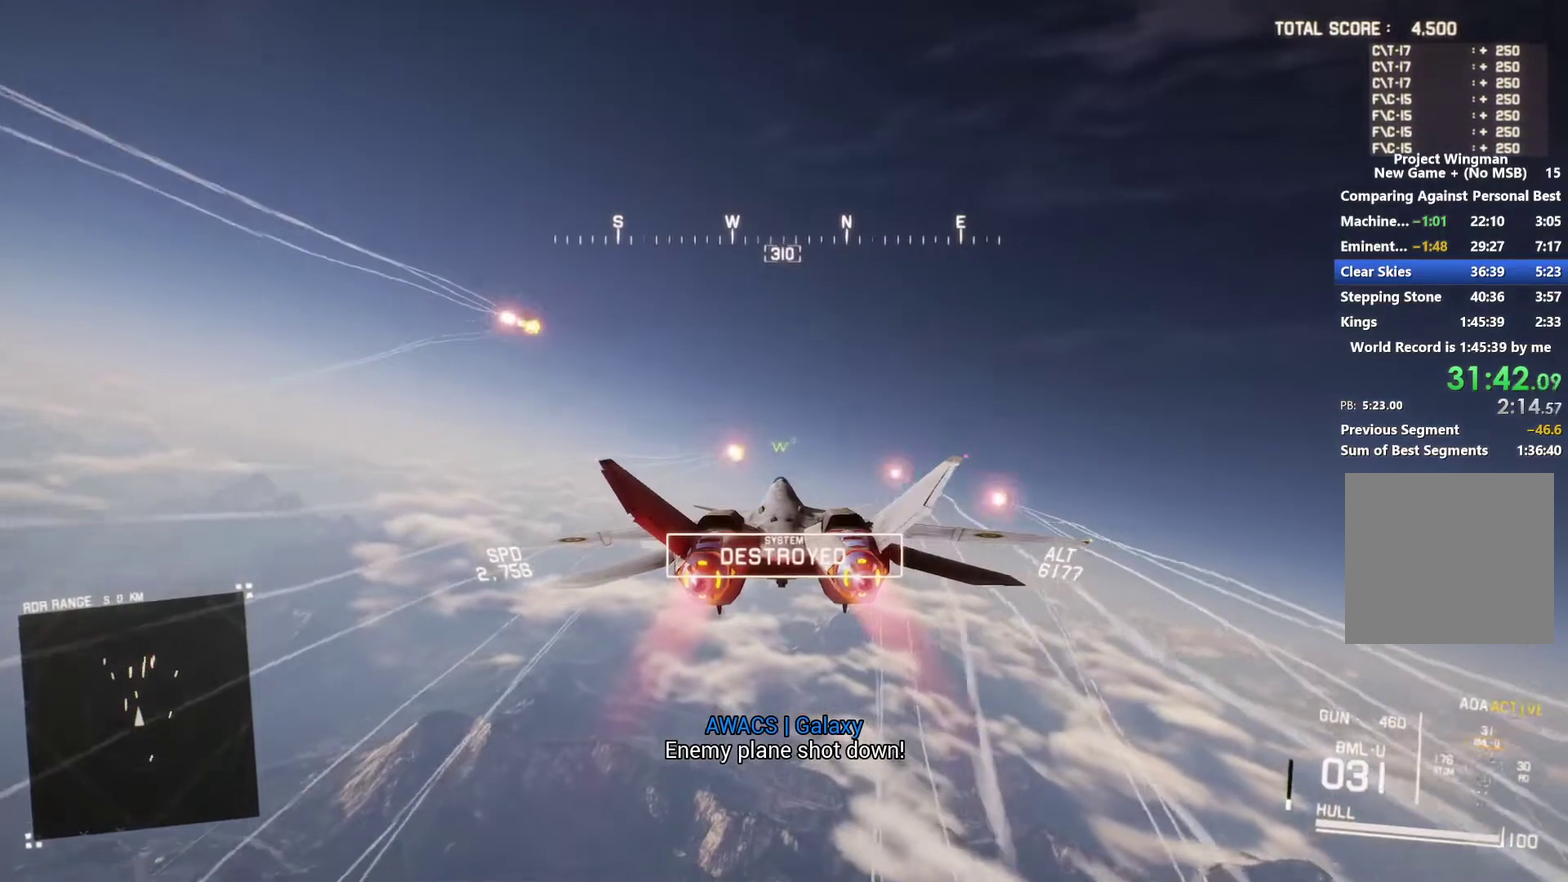
{"buttons": ["R2"], "left_stick": "center", "right_stick": "center", "events": [[67, "R1", "down"], [333, "R1", "up"]]}
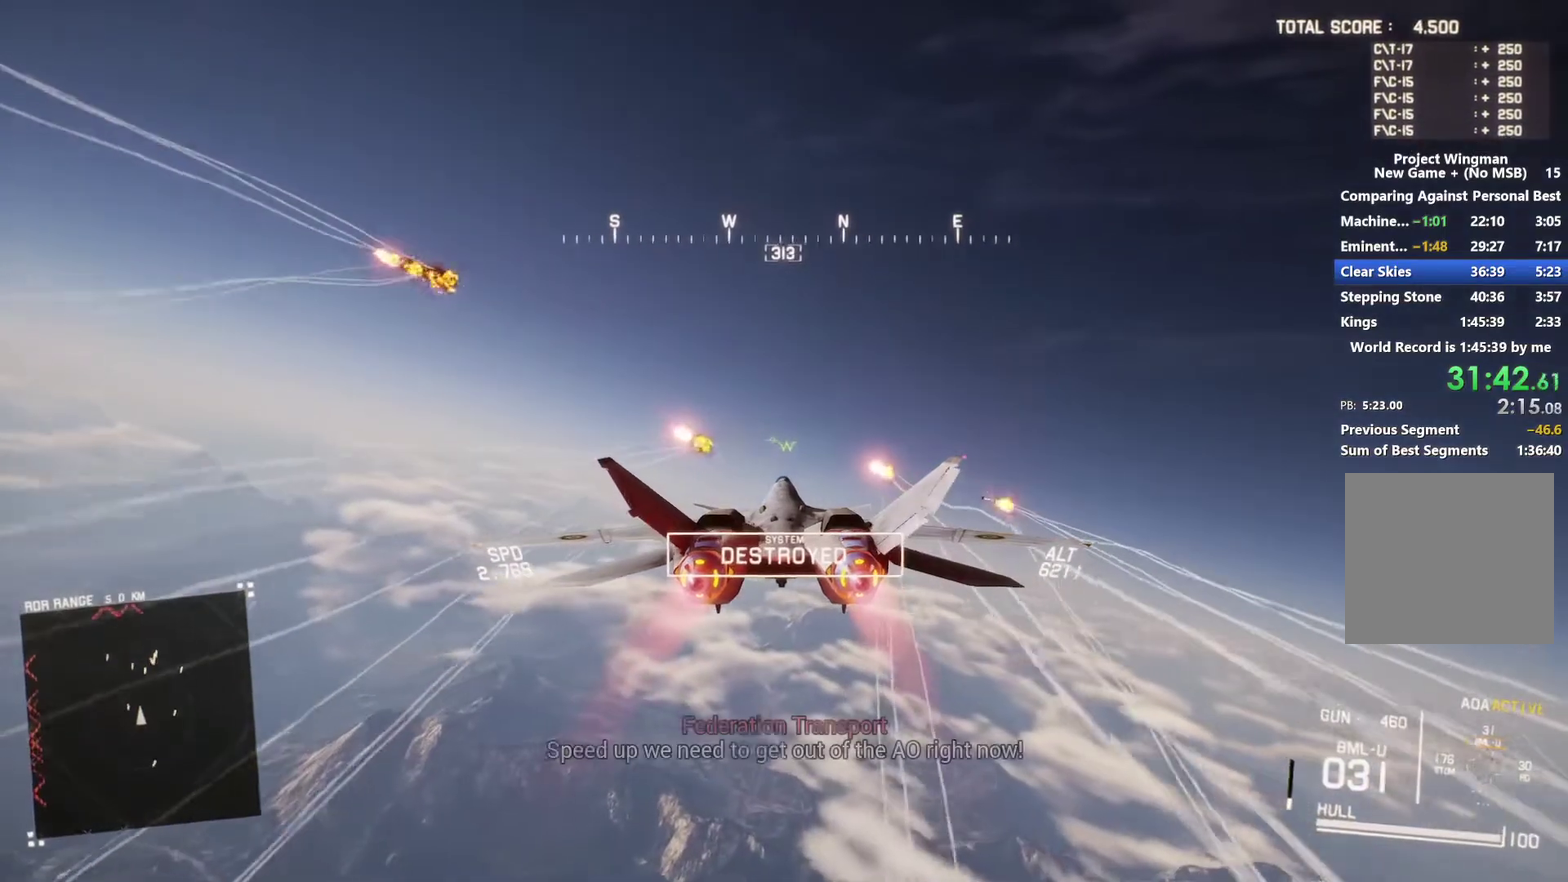
{"buttons": ["R2"], "left_stick": "center", "right_stick": "center", "events": []}
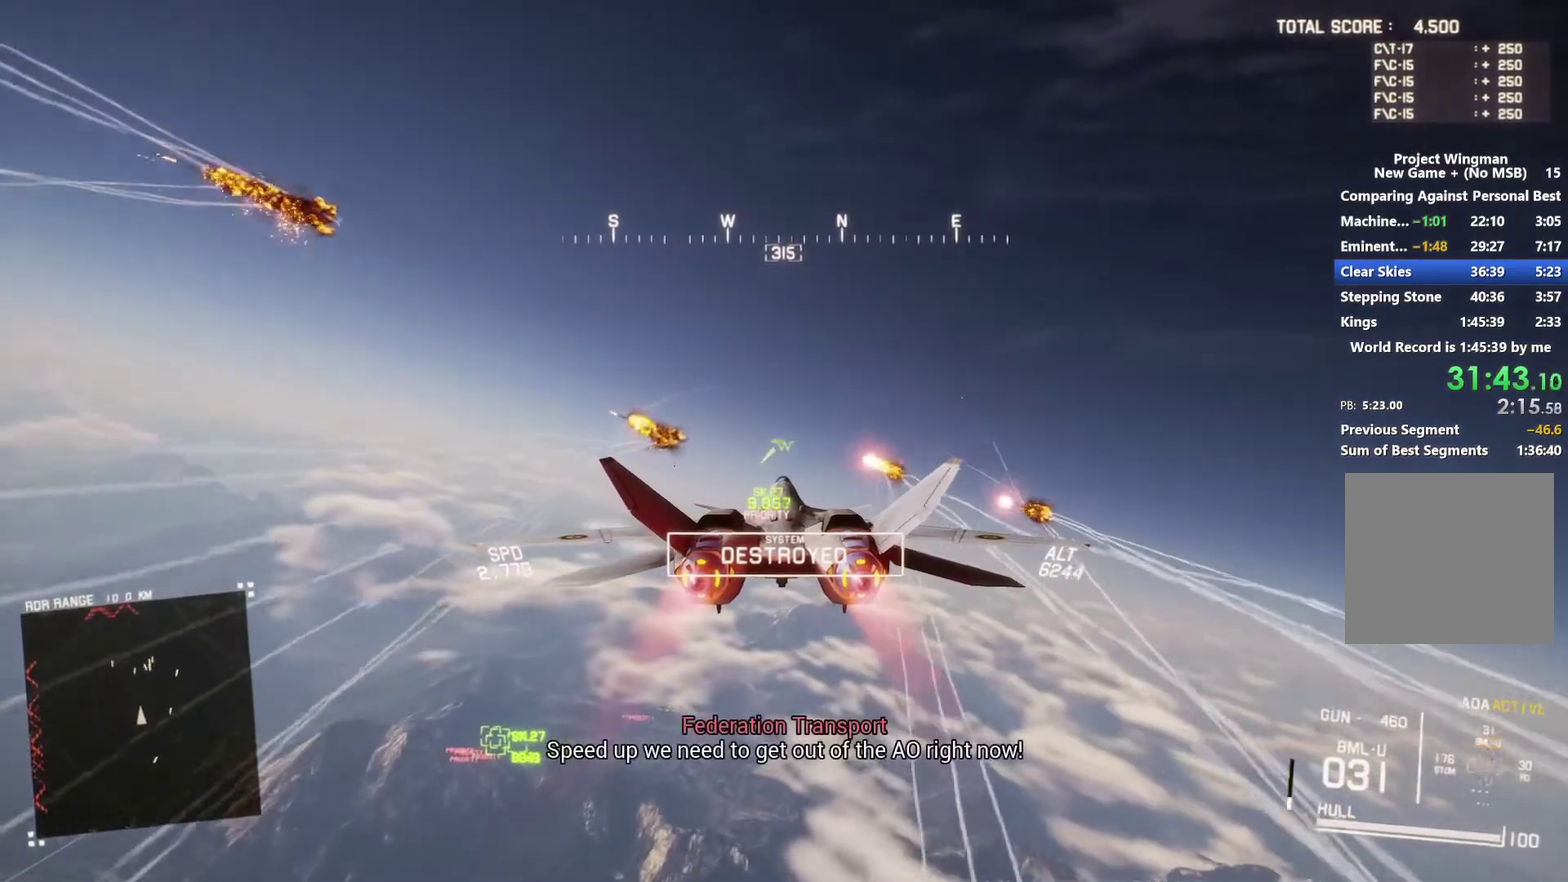
{"buttons": ["L1", "R2"], "left_stick": "up", "right_stick": "center", "events": [[133, "left_stick", "down-left"], [200, "L1", "down"], [267, "left_stick", "up"]]}
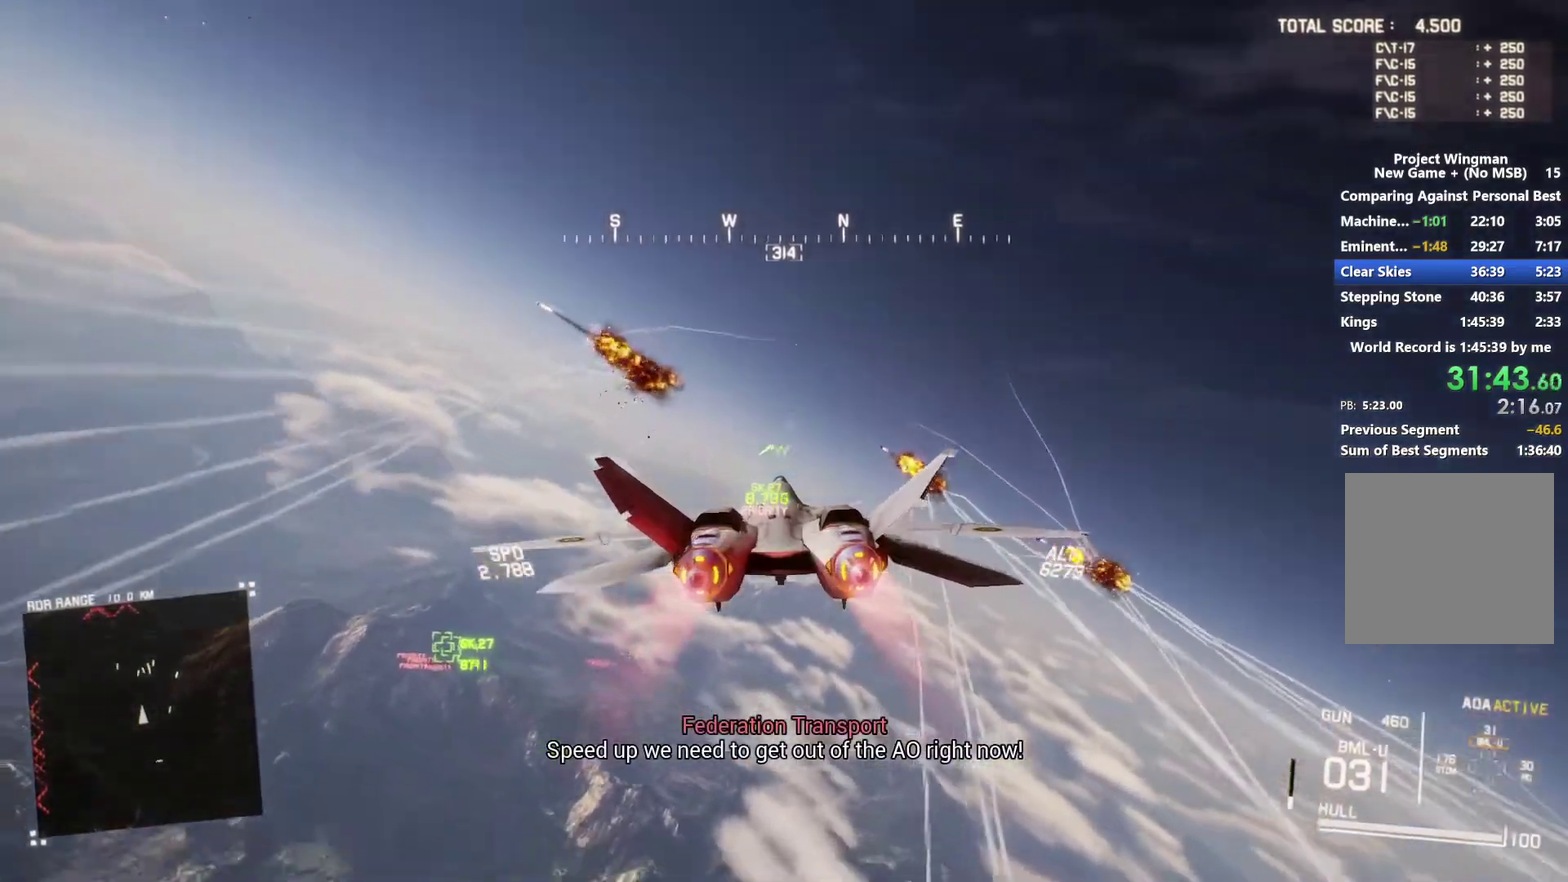
{"buttons": ["L1", "R2"], "left_stick": "down-left", "right_stick": "center", "events": [[267, "left_stick", "center"], [433, "left_stick", "down"], [500, "left_stick", "down-left"]]}
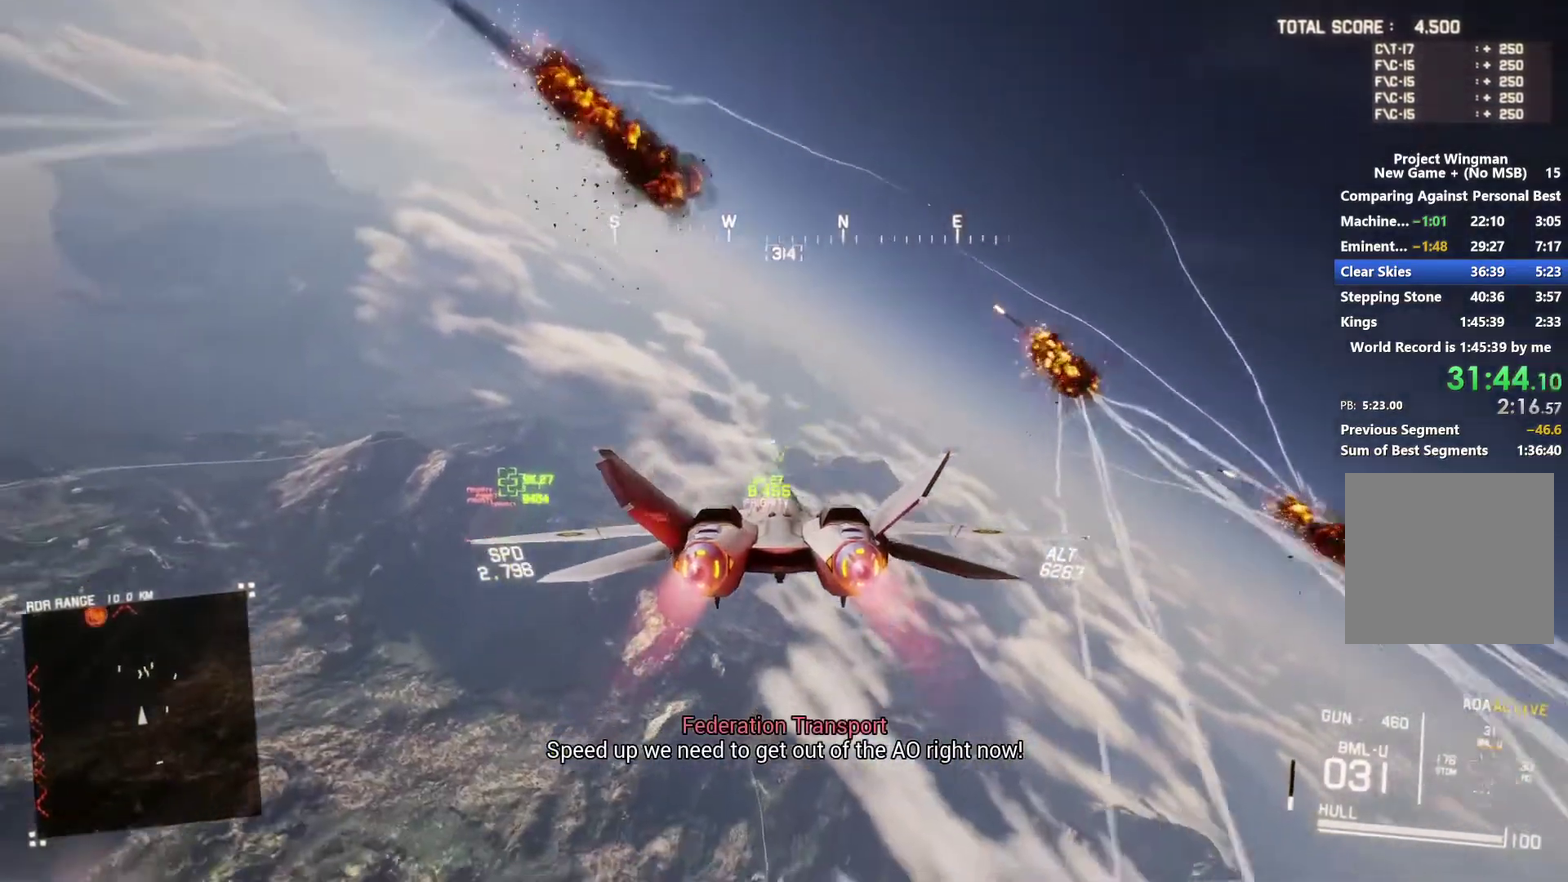
{"buttons": ["L1", "R2"], "left_stick": "center", "right_stick": "center", "events": [[100, "left_stick", "center"], [233, "left_stick", "down-right"], [333, "left_stick", "center"]]}
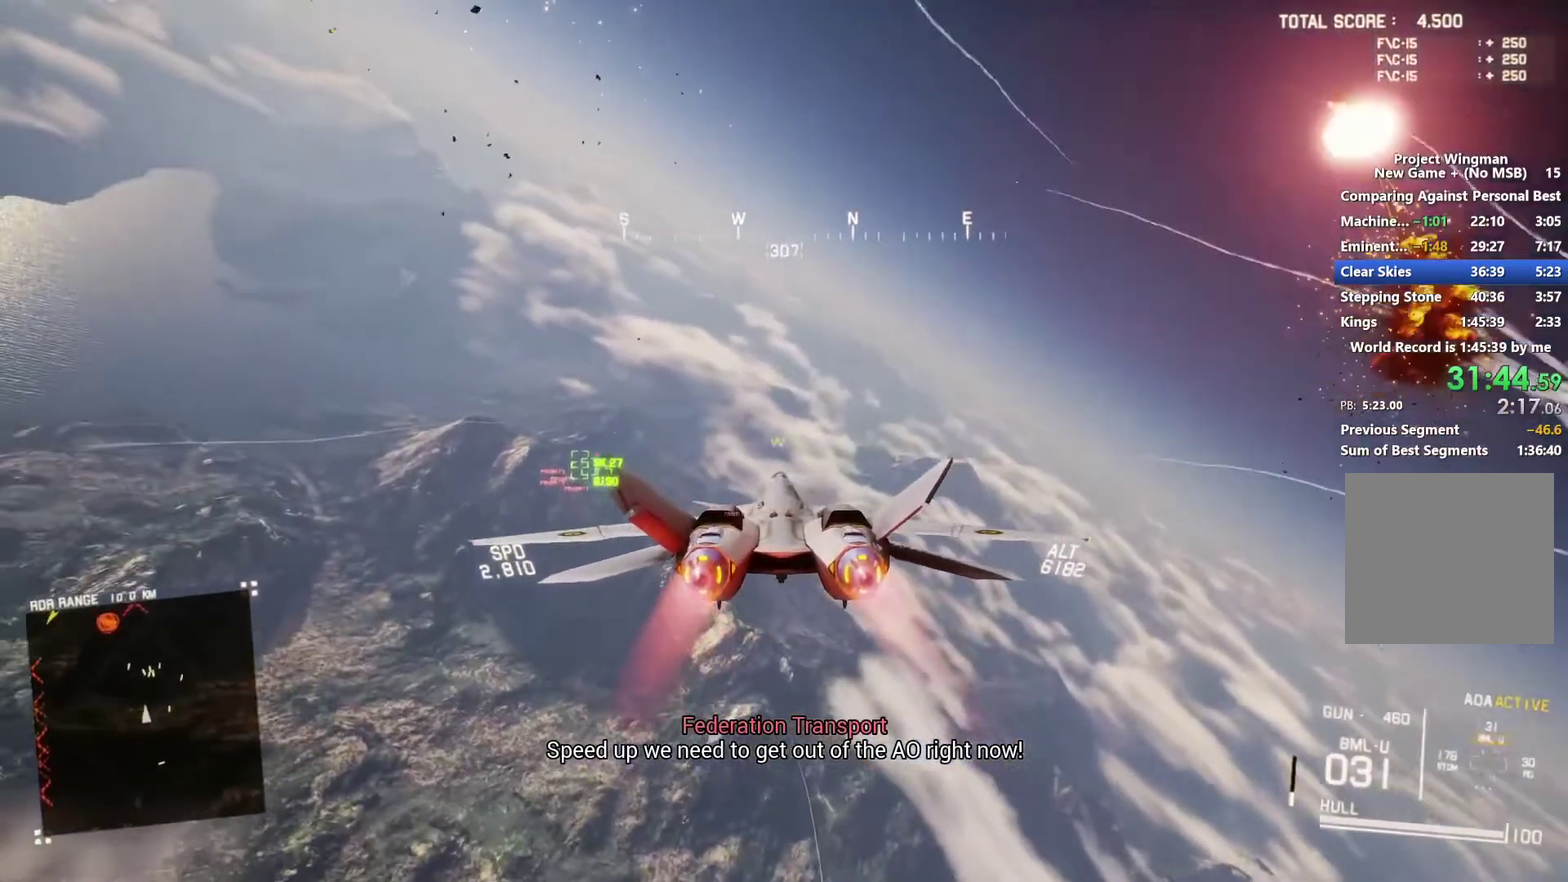
{"buttons": ["R2"], "left_stick": "down", "right_stick": "center", "events": [[67, "DPAD_LEFT", "down"], [200, "DPAD_LEFT", "up"], [433, "left_stick", "down"], [467, "L1", "up"]]}
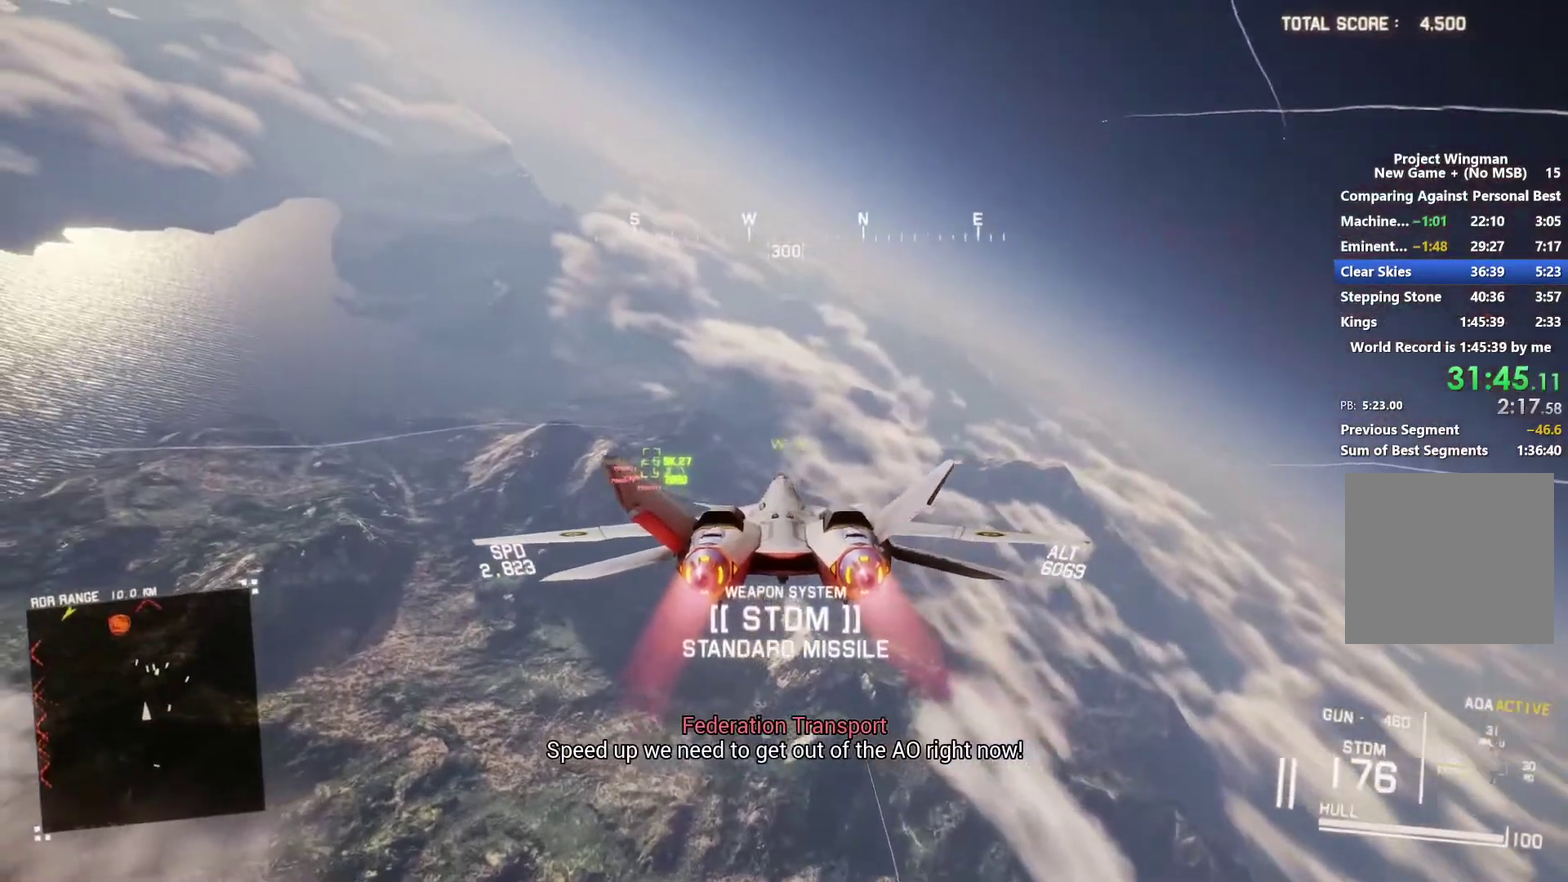
{"buttons": ["R2"], "left_stick": "center", "right_stick": "center", "events": [[33, "L1", "down"], [33, "left_stick", "center"], [333, "L1", "up"]]}
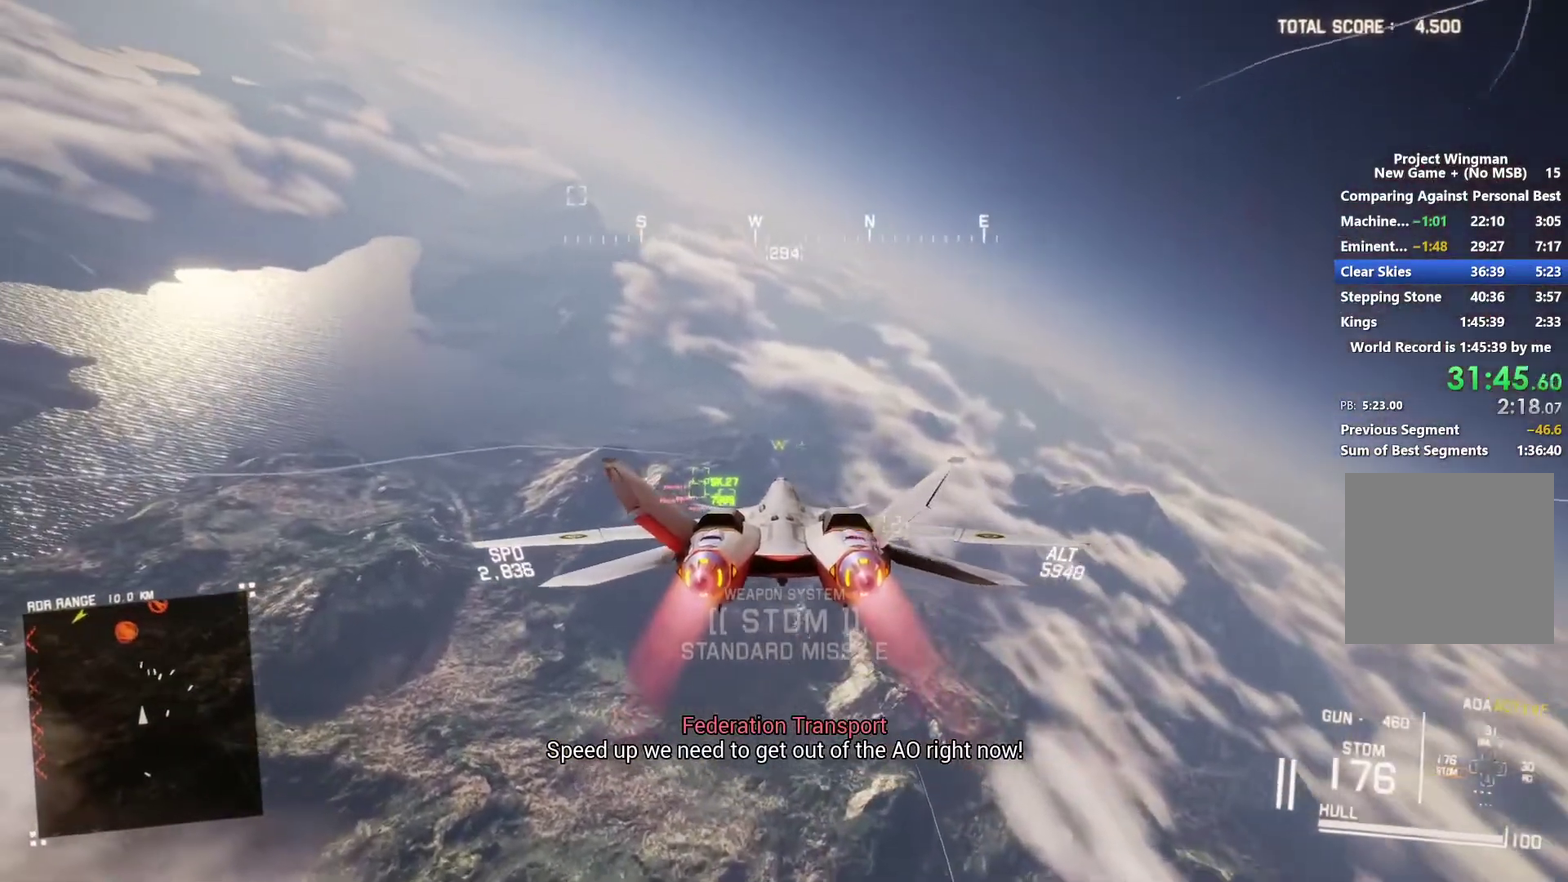
{"buttons": ["R2"], "left_stick": "center", "right_stick": "center", "events": [[133, "L1", "down"], [333, "L1", "up"]]}
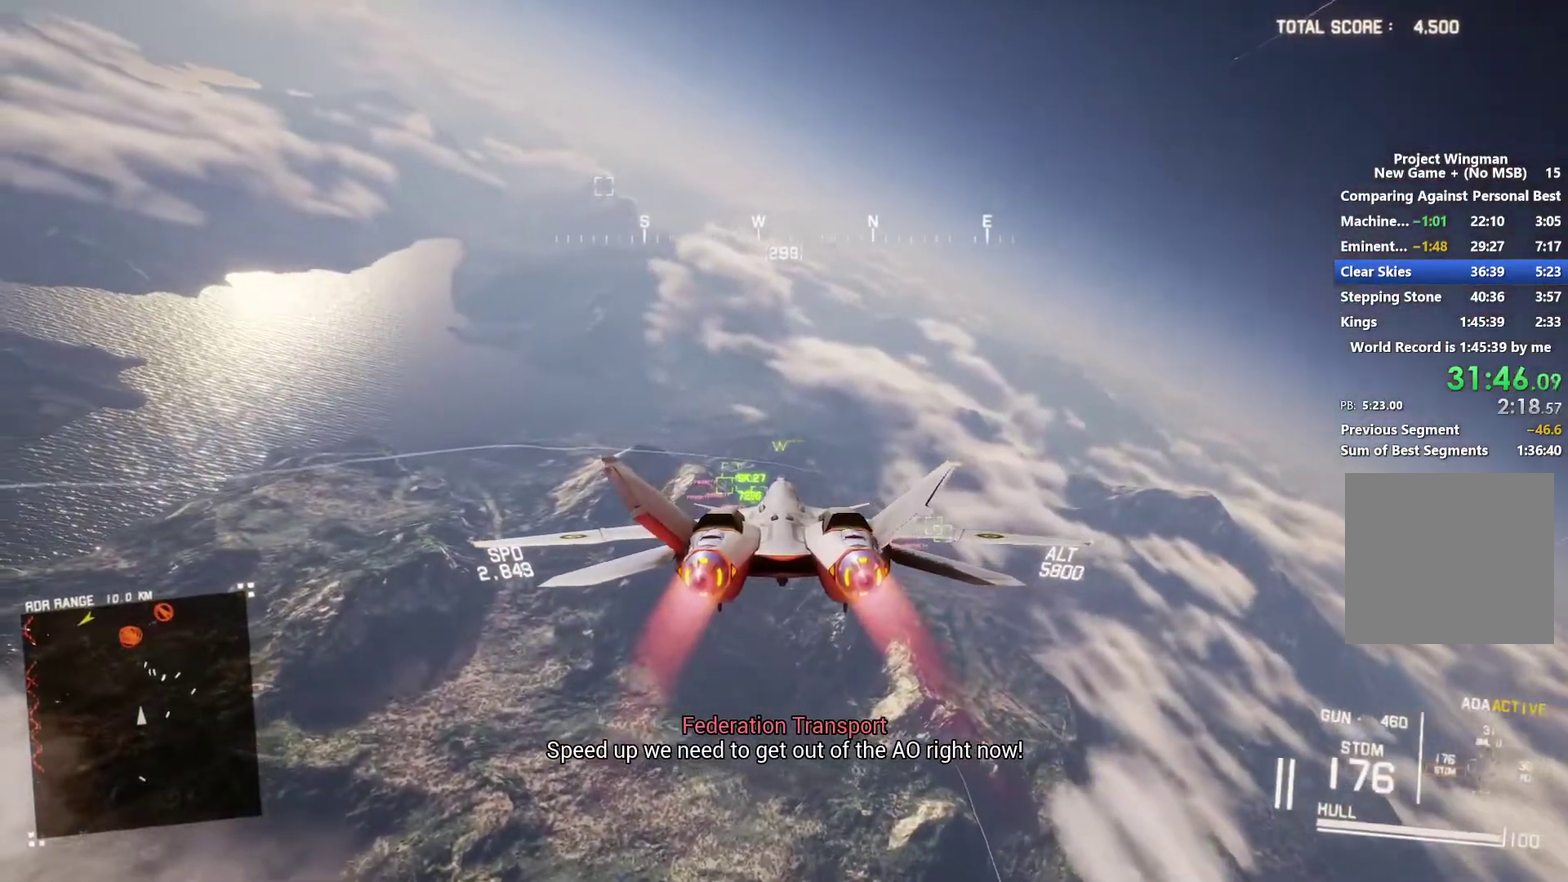
{"buttons": ["R2"], "left_stick": "center", "right_stick": "center", "events": [[200, "L1", "down"], [333, "L1", "up"]]}
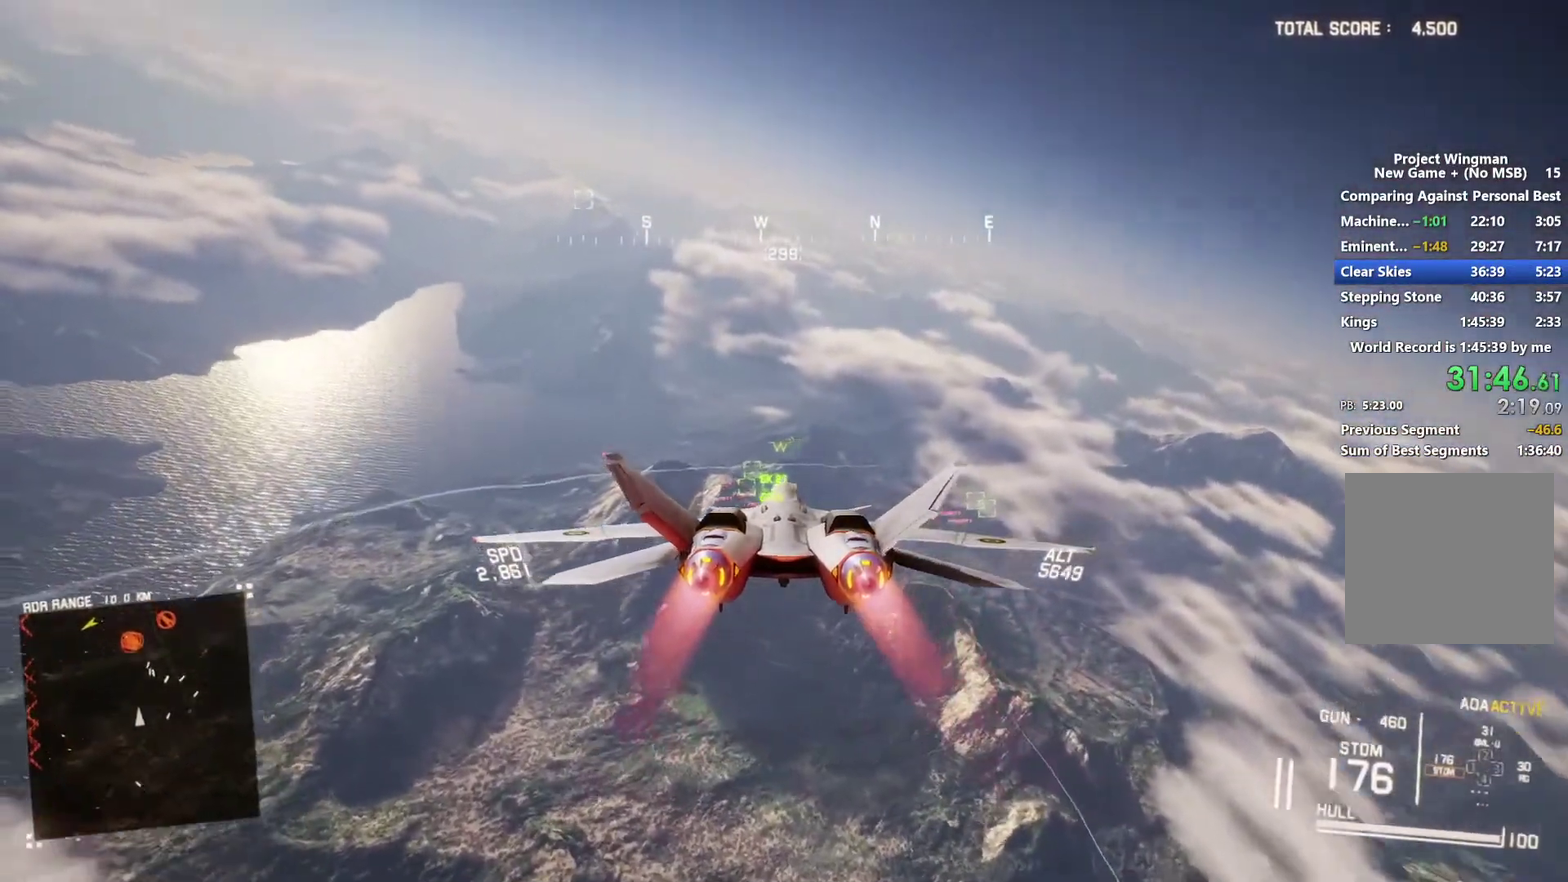
{"buttons": ["R2"], "left_stick": "center", "right_stick": "center", "events": [[100, "L1", "down"], [267, "L1", "up"], [400, "L1", "down"], [500, "L1", "up"]]}
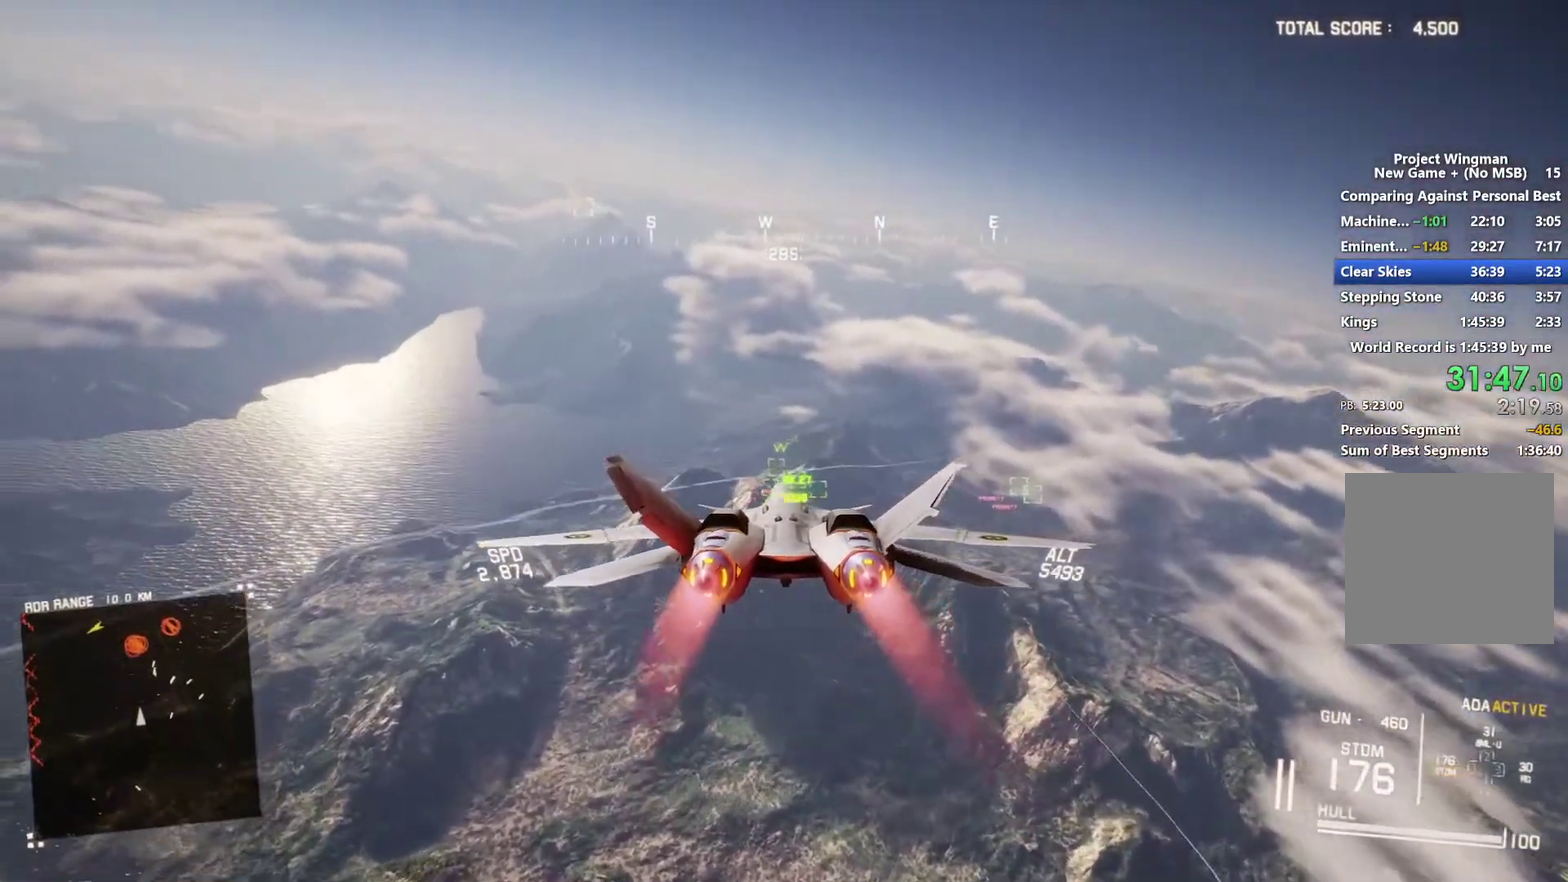
{"buttons": ["R2"], "left_stick": "center", "right_stick": "center", "events": [[133, "L1", "down"], [233, "L1", "up"], [333, "L1", "down"], [400, "L1", "up"]]}
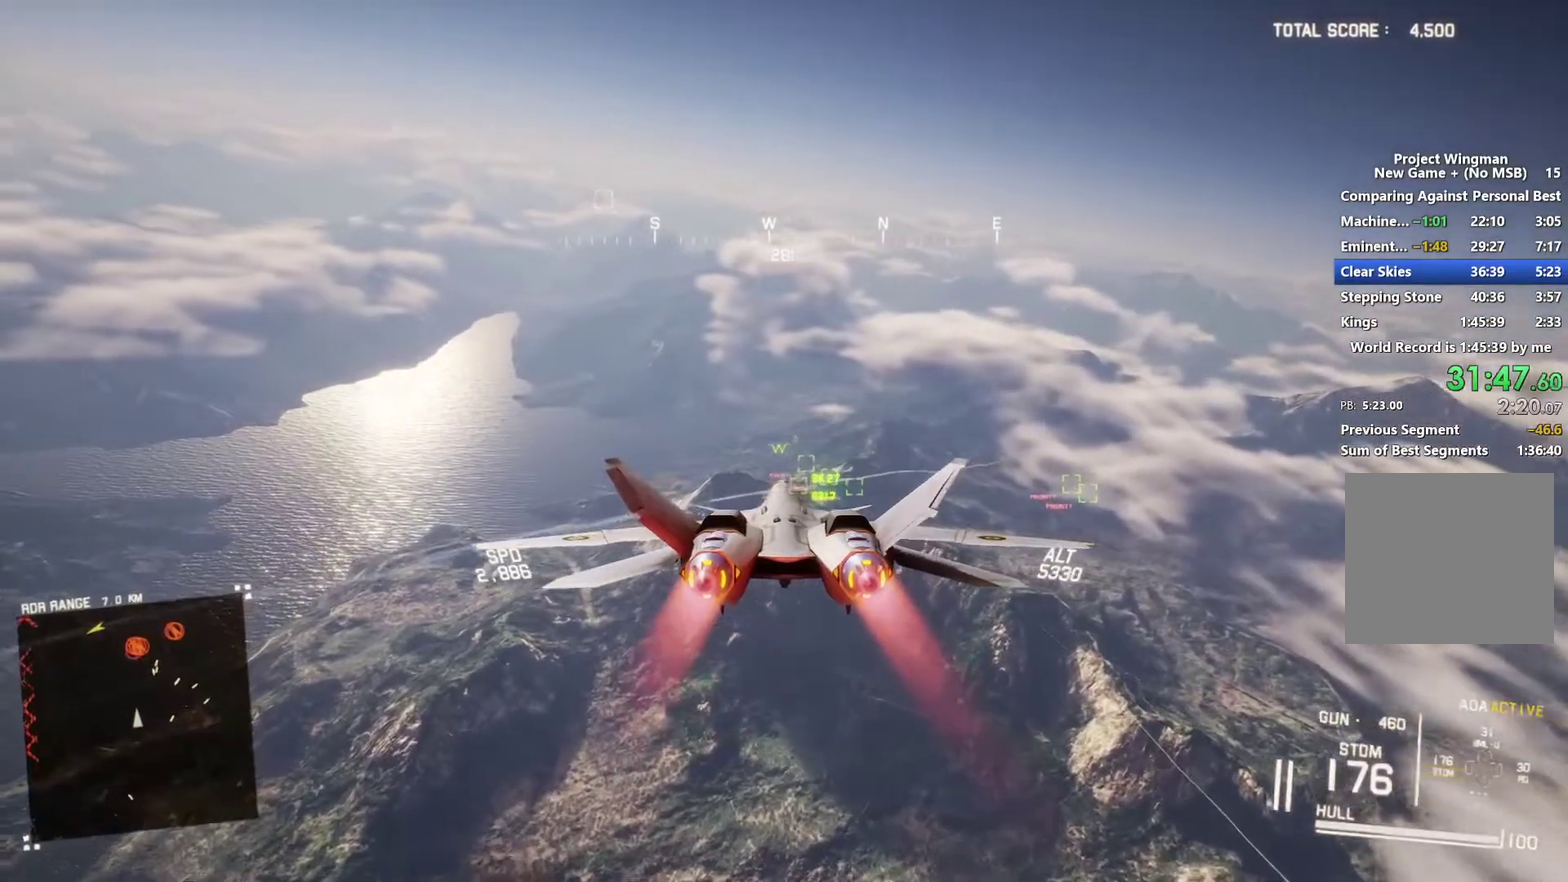
{"buttons": ["R2"], "left_stick": "center", "right_stick": "center", "events": []}
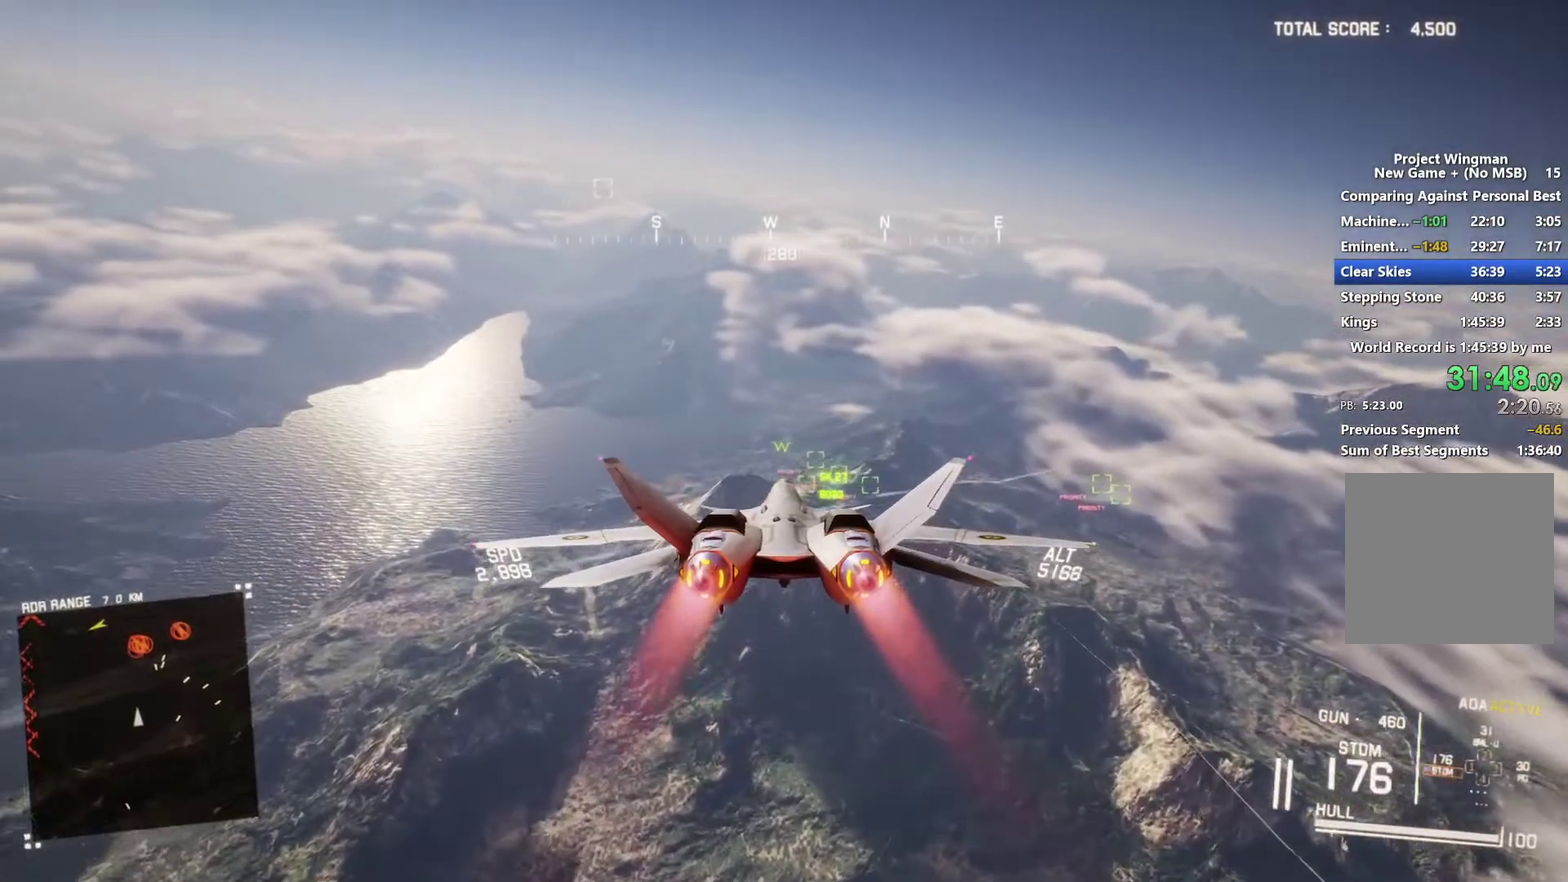
{"buttons": ["R2"], "left_stick": "center", "right_stick": "center", "events": []}